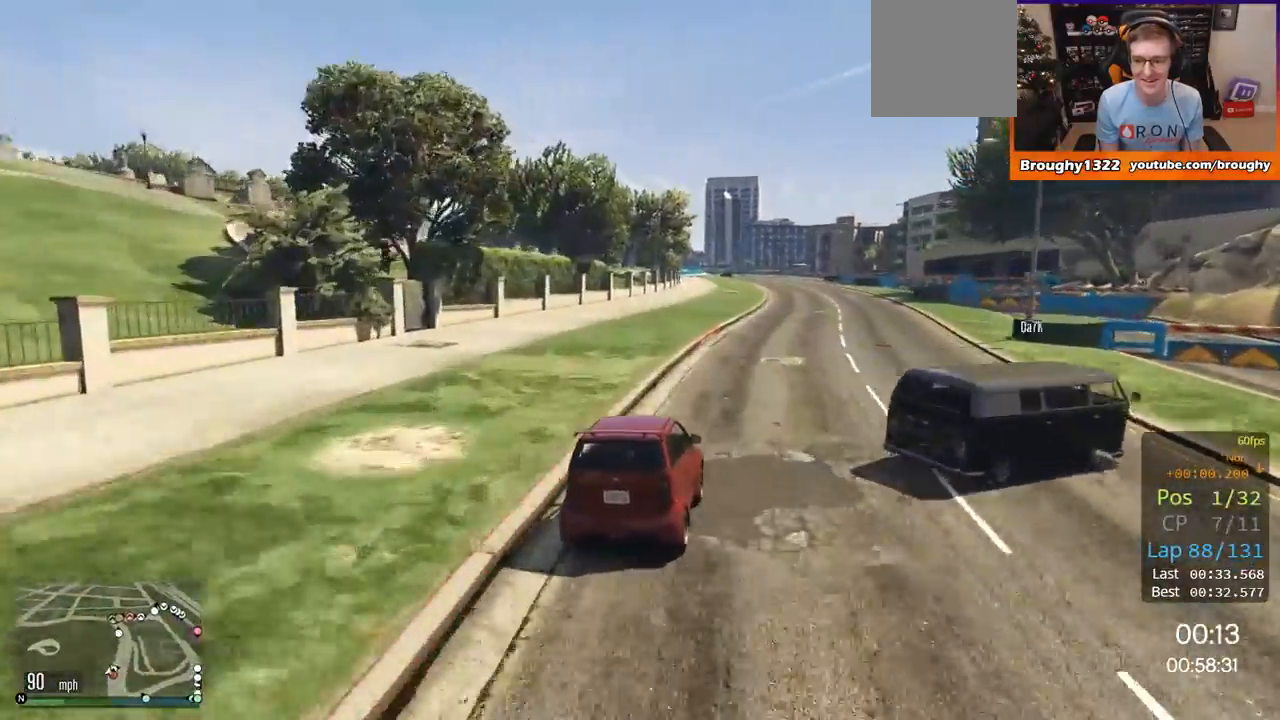
Gameplay with a controller (Xbox layout); each line is a JSON object with the inputs held at the frame after it. "events" lists button and stick changes between this image and that frame as [ms after this image, input, new state], when the widget could be followed in between.
{"buttons": ["R2"], "left_stick": "left", "right_stick": "center", "events": [[17, "left_stick", "right"], [167, "left_stick", "center"], [451, "left_stick", "left"]]}
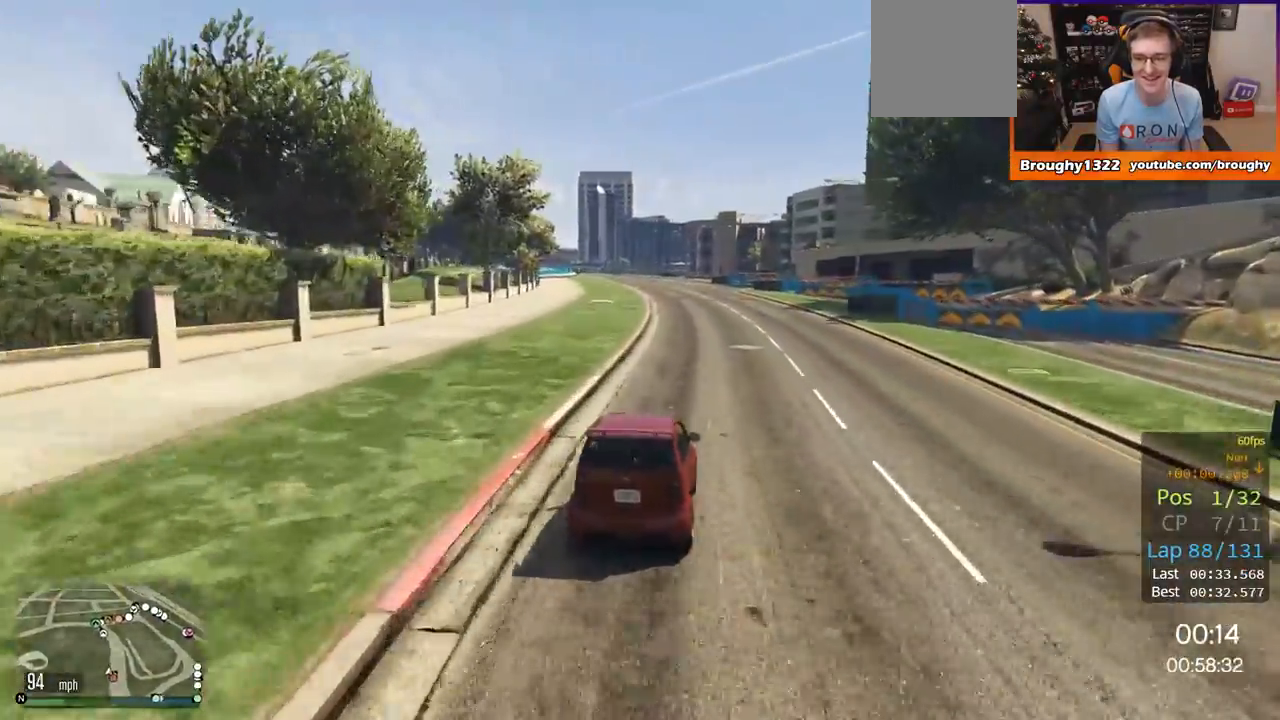
{"buttons": ["R2"], "left_stick": "center", "right_stick": "center", "events": [[83, "left_stick", "center"]]}
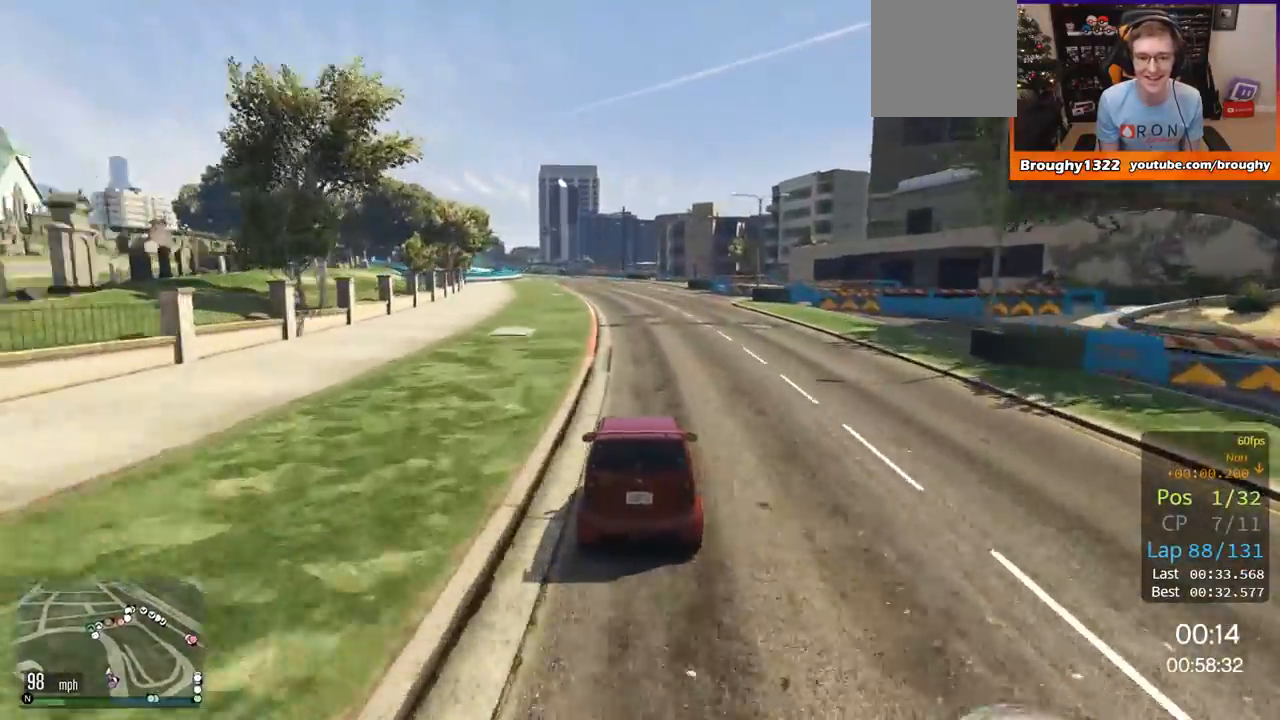
{"buttons": ["R2"], "left_stick": "left", "right_stick": "center", "events": [[100, "left_stick", "up-left"], [217, "left_stick", "center"], [434, "left_stick", "left"]]}
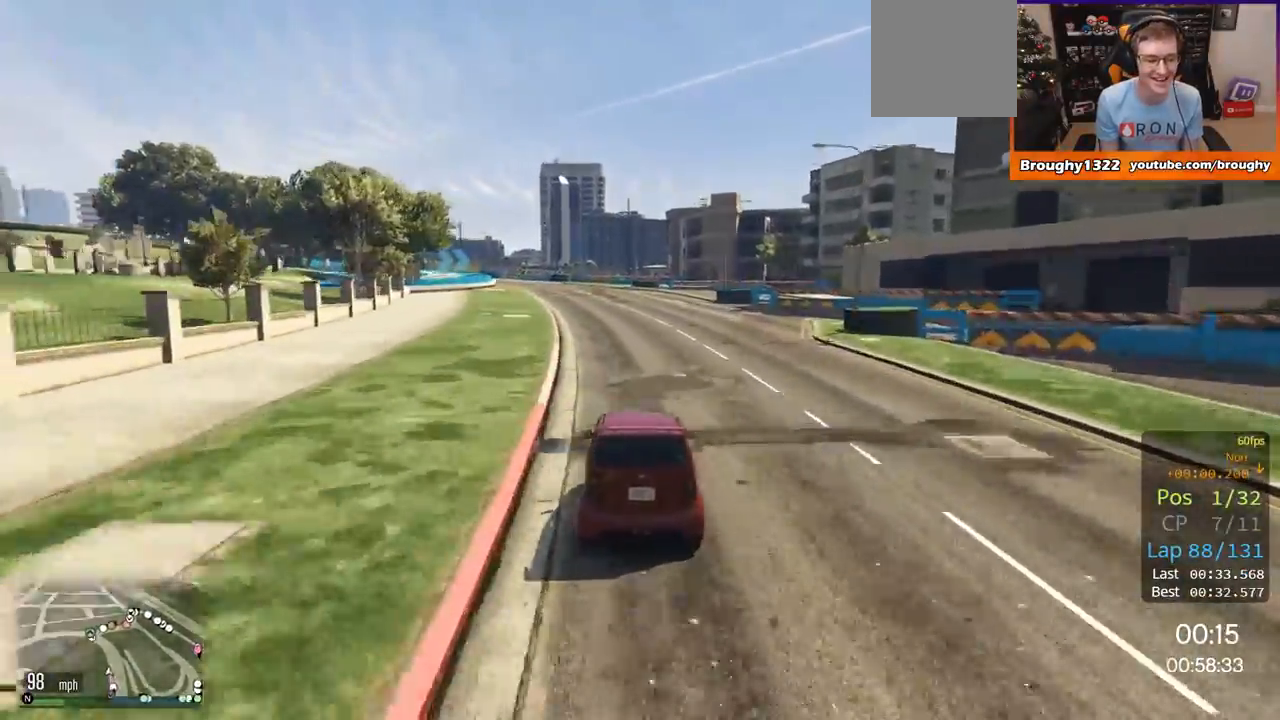
{"buttons": ["R2"], "left_stick": "center", "right_stick": "center", "events": [[83, "left_stick", "center"], [317, "left_stick", "up-left"], [434, "left_stick", "center"]]}
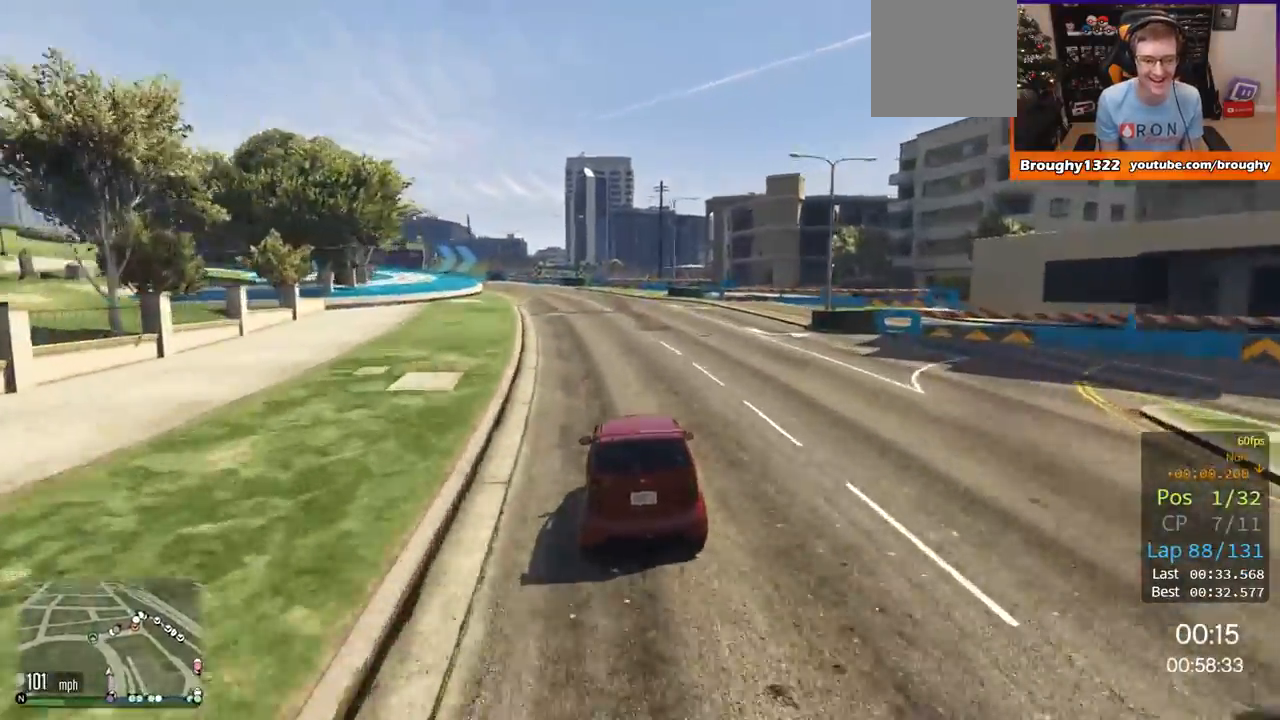
{"buttons": ["R2"], "left_stick": "up-left", "right_stick": "center", "events": [[17, "left_stick", "up-left"], [234, "left_stick", "center"], [384, "left_stick", "left"], [451, "left_stick", "up-left"]]}
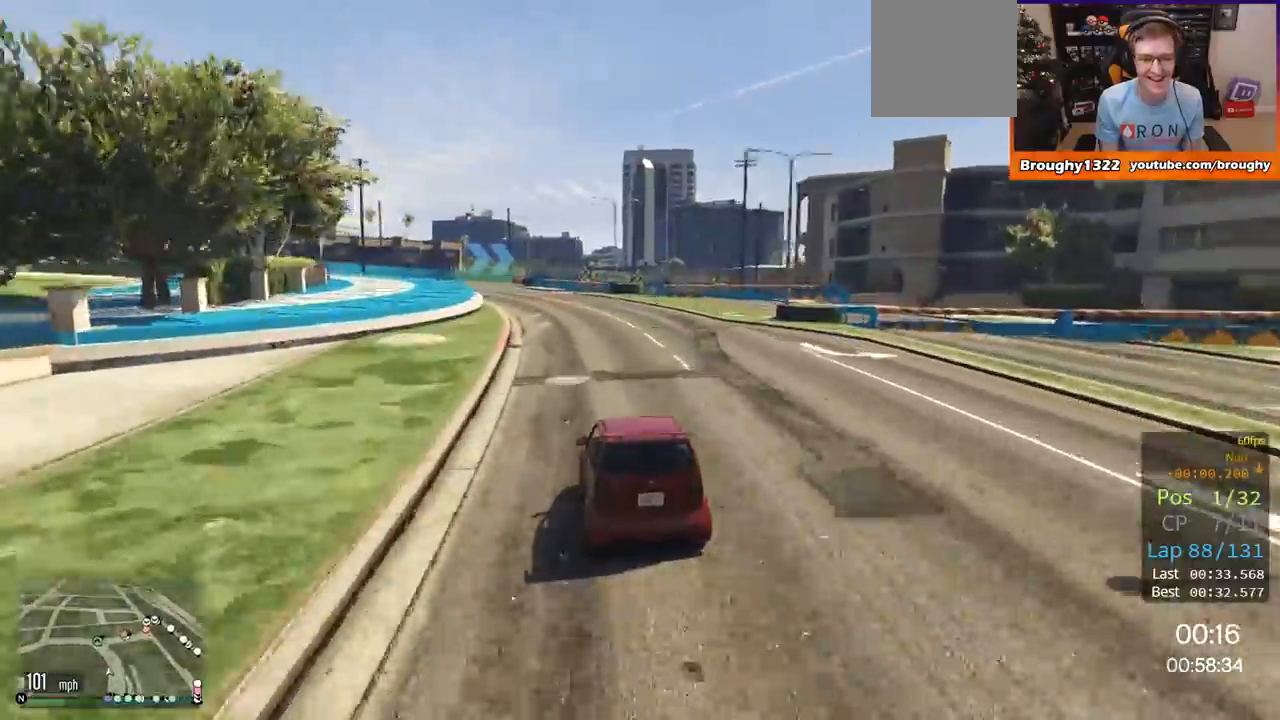
{"buttons": ["R2"], "left_stick": "center", "right_stick": "center", "events": [[67, "left_stick", "center"], [283, "left_stick", "up-left"], [400, "left_stick", "center"]]}
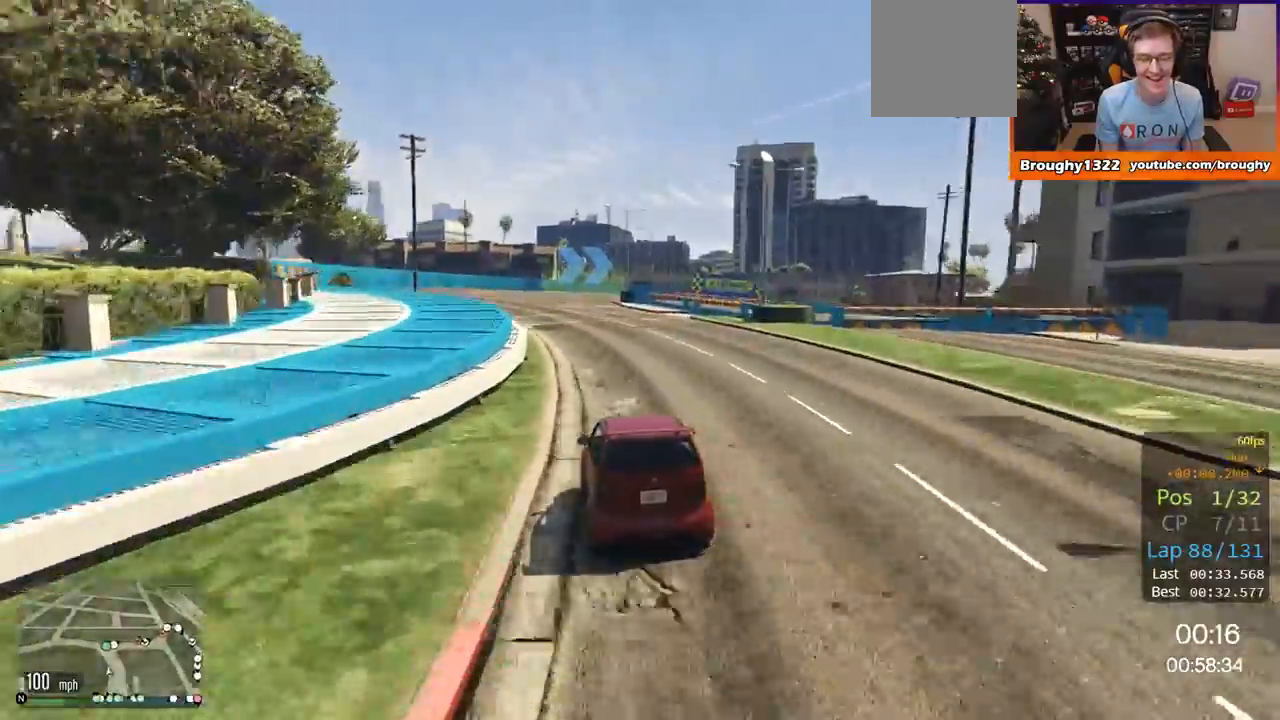
{"buttons": ["R2"], "left_stick": "center", "right_stick": "center", "events": [[50, "left_stick", "up-left"], [167, "left_stick", "center"]]}
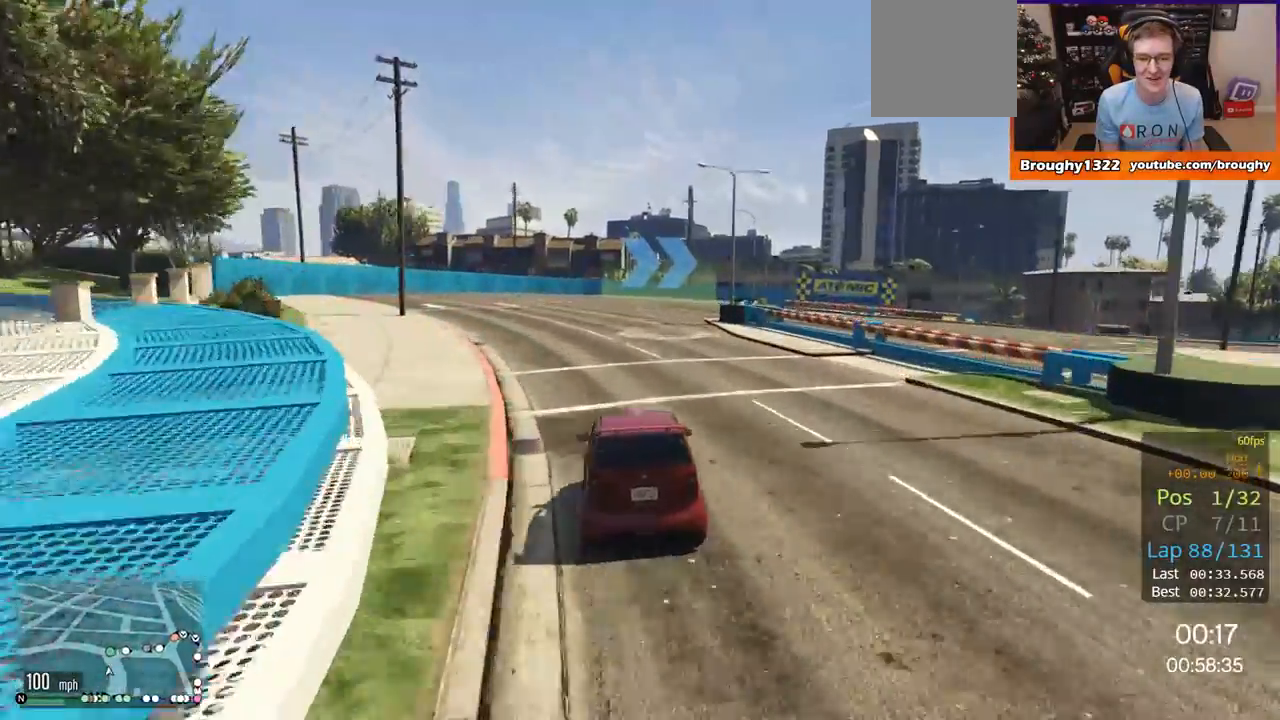
{"buttons": [], "left_stick": "center", "right_stick": "center", "events": [[150, "left_stick", "right"], [183, "L2", "down"], [217, "R2", "up"], [384, "left_stick", "center"], [450, "L2", "up"]]}
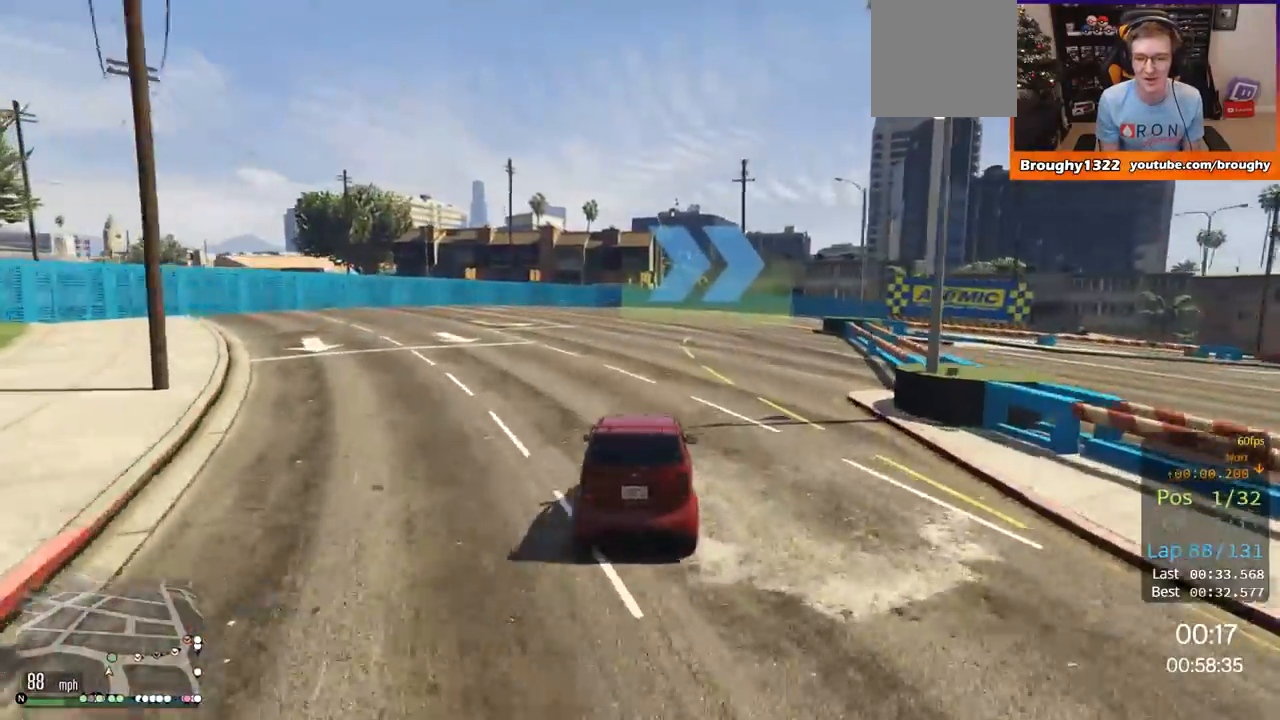
{"buttons": ["L2"], "left_stick": "right", "right_stick": "center", "events": [[50, "L2", "down"], [84, "left_stick", "right"], [351, "left_stick", "up-right"], [484, "left_stick", "right"]]}
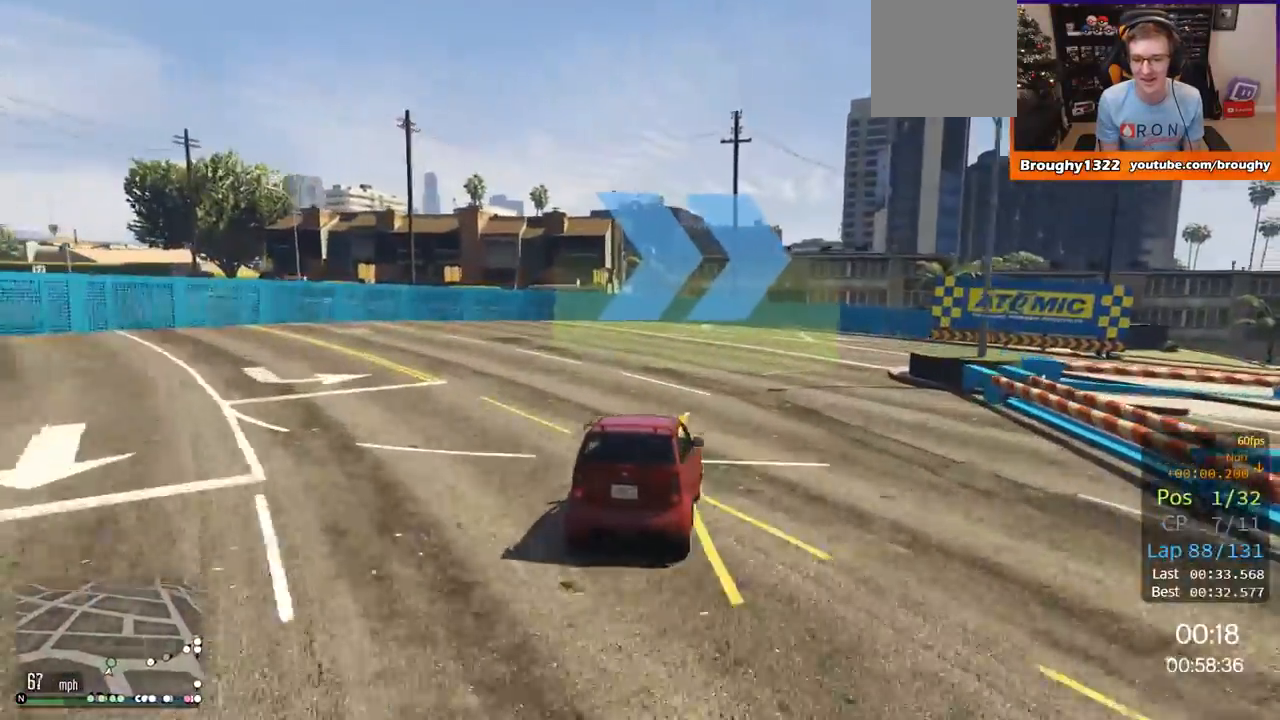
{"buttons": [], "left_stick": "right", "right_stick": "center", "events": [[417, "L2", "up"]]}
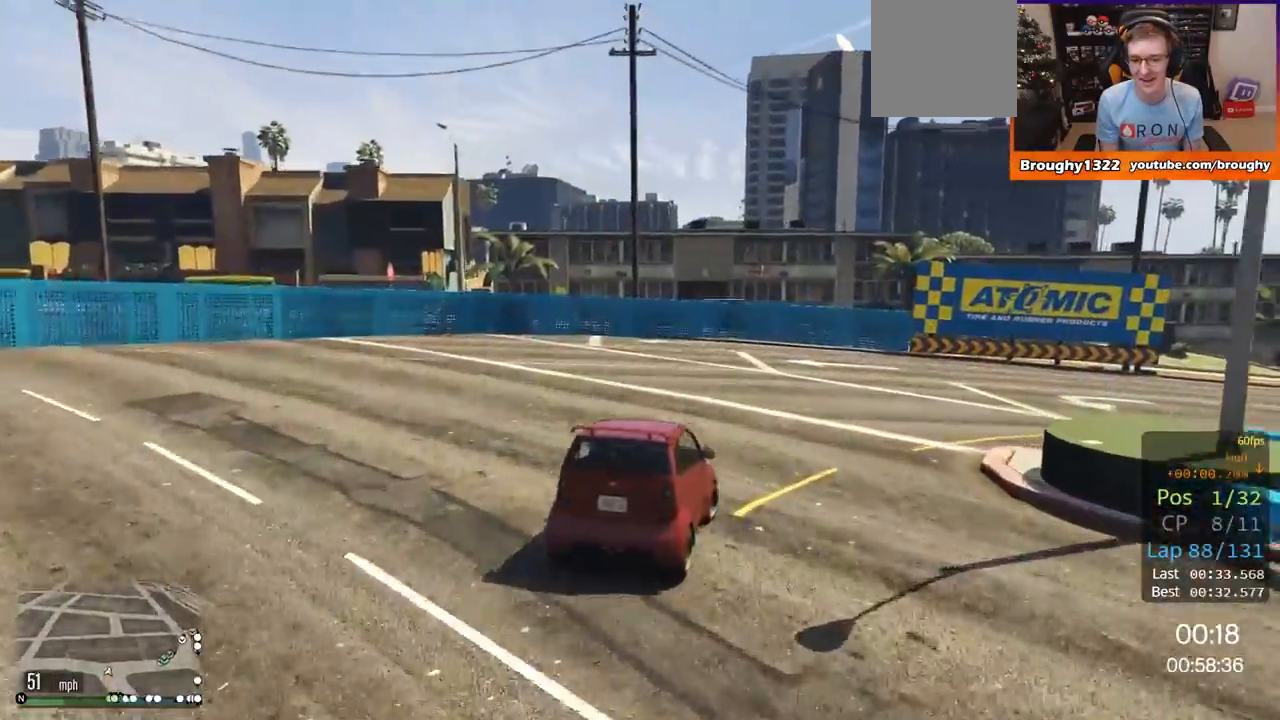
{"buttons": ["R2"], "left_stick": "right", "right_stick": "center", "events": [[251, "R2", "down"], [384, "left_stick", "center"], [467, "left_stick", "right"]]}
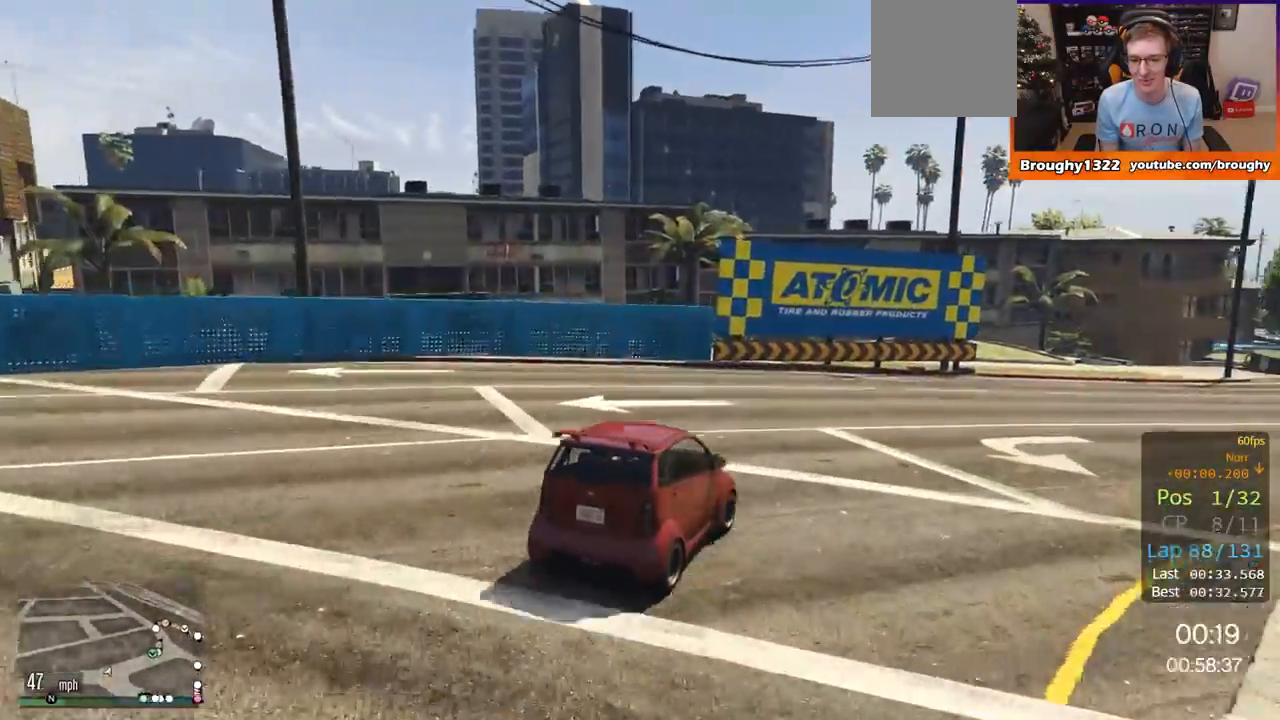
{"buttons": ["R2"], "left_stick": "right", "right_stick": "center", "events": [[233, "left_stick", "center"], [333, "left_stick", "right"]]}
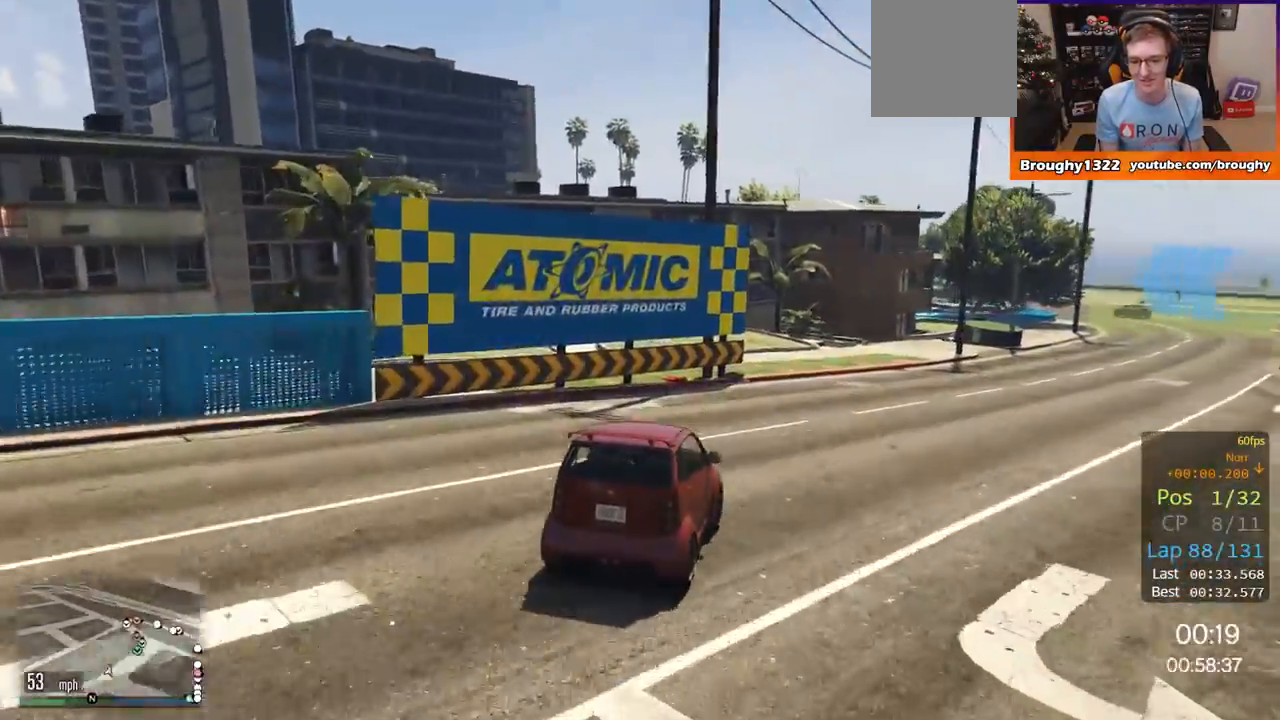
{"buttons": ["R2"], "left_stick": "right", "right_stick": "center", "events": []}
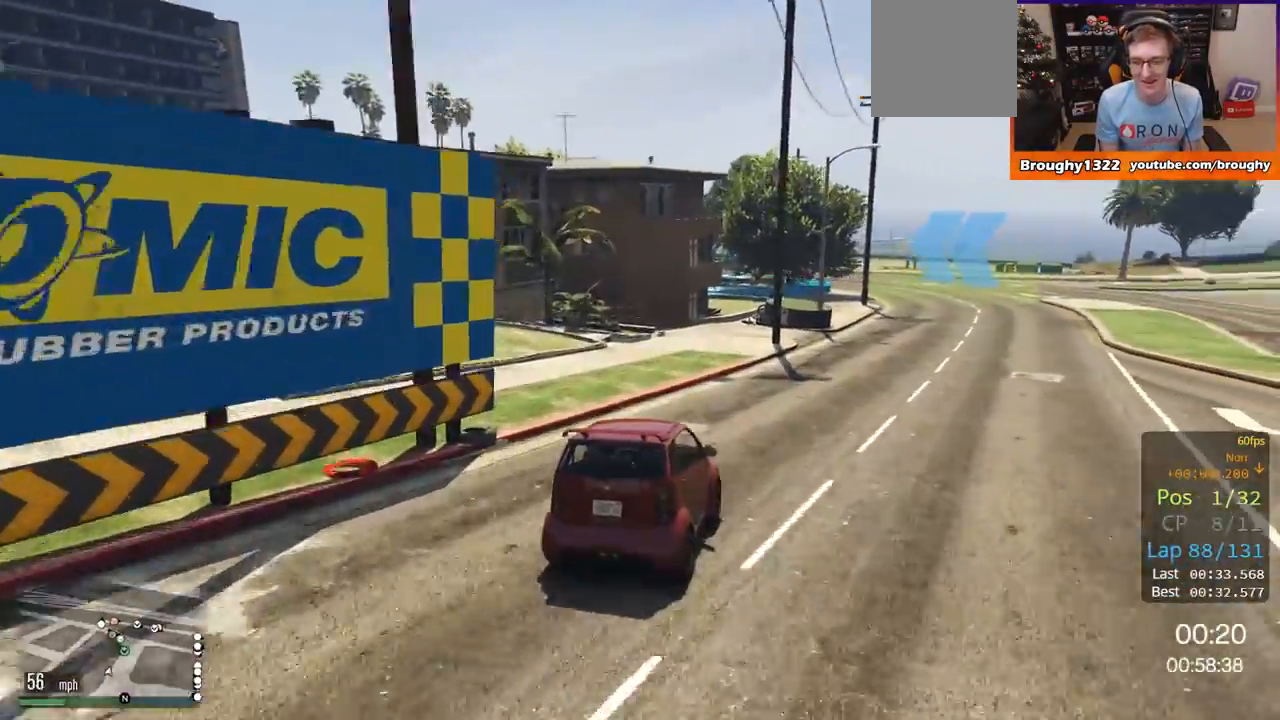
{"buttons": ["R2"], "left_stick": "center", "right_stick": "center", "events": [[117, "left_stick", "center"], [167, "left_stick", "right"], [350, "left_stick", "center"]]}
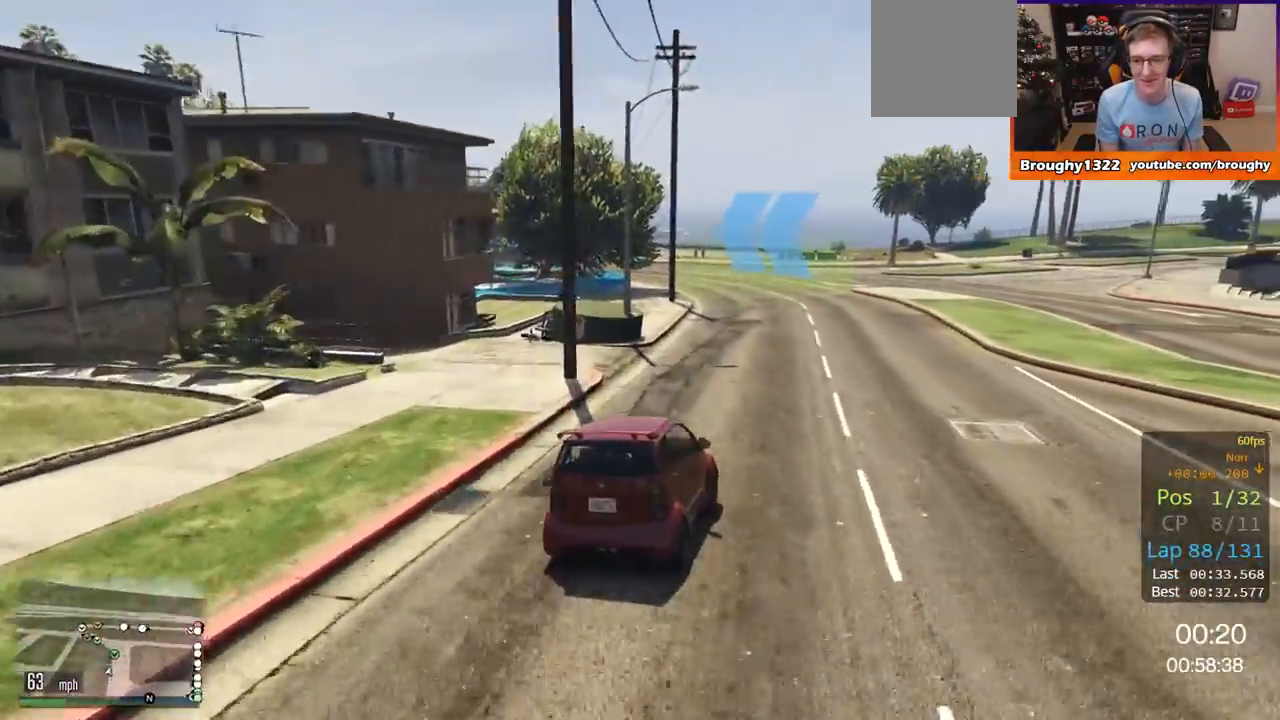
{"buttons": ["R2"], "left_stick": "up-left", "right_stick": "center", "events": [[334, "left_stick", "up-left"]]}
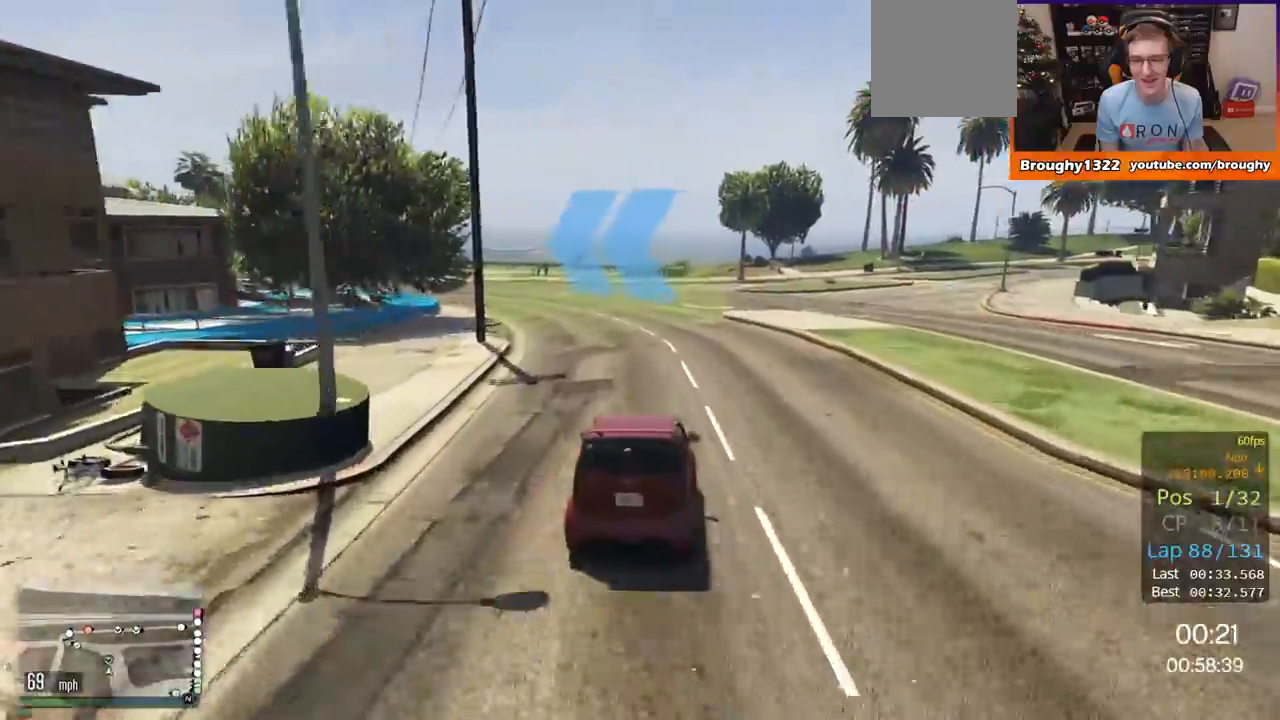
{"buttons": ["R2"], "left_stick": "up-left", "right_stick": "center", "events": [[17, "left_stick", "center"], [167, "left_stick", "up-left"], [317, "left_stick", "center"], [500, "left_stick", "up-left"]]}
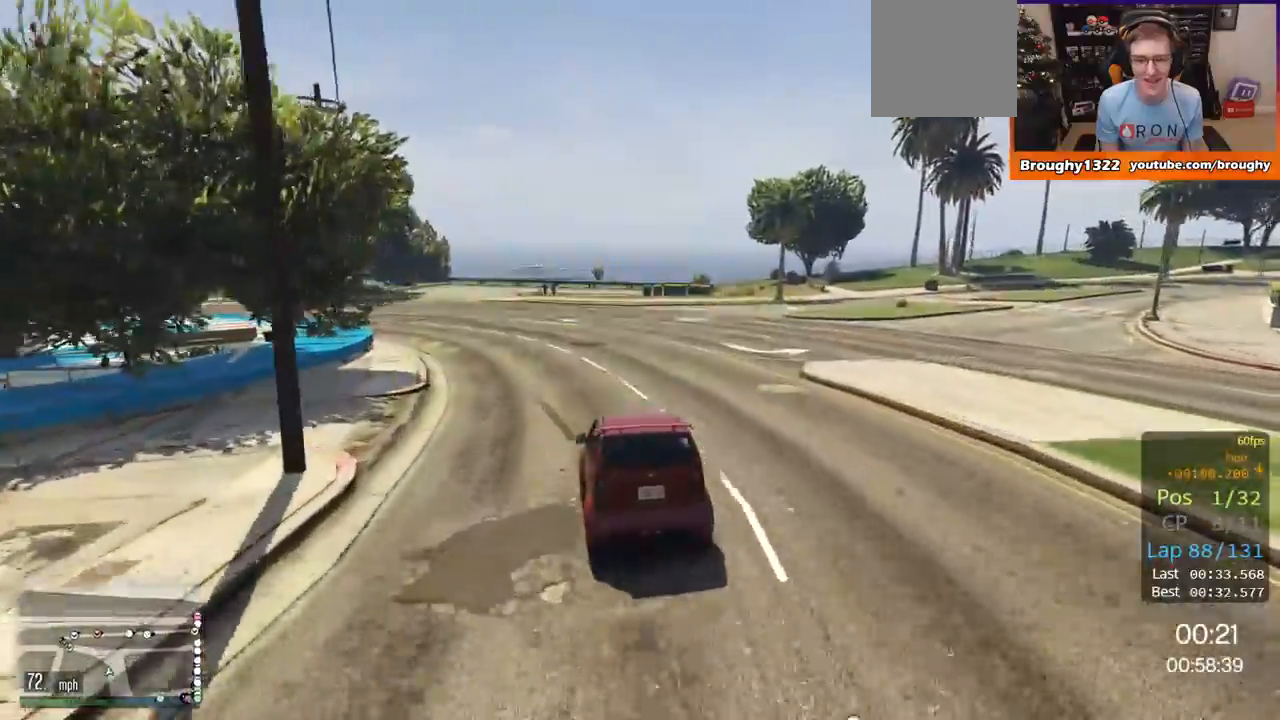
{"buttons": ["R2"], "left_stick": "up-left", "right_stick": "center", "events": []}
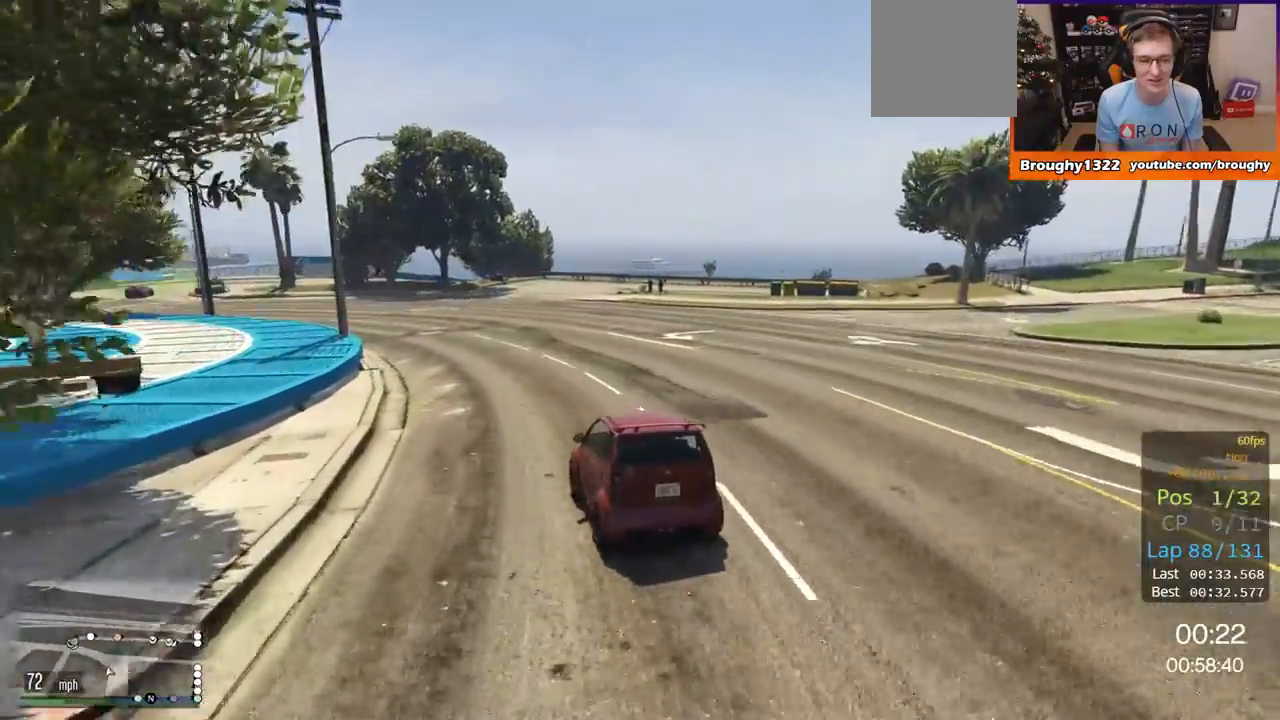
{"buttons": ["R2"], "left_stick": "center", "right_stick": "center", "events": [[283, "left_stick", "center"]]}
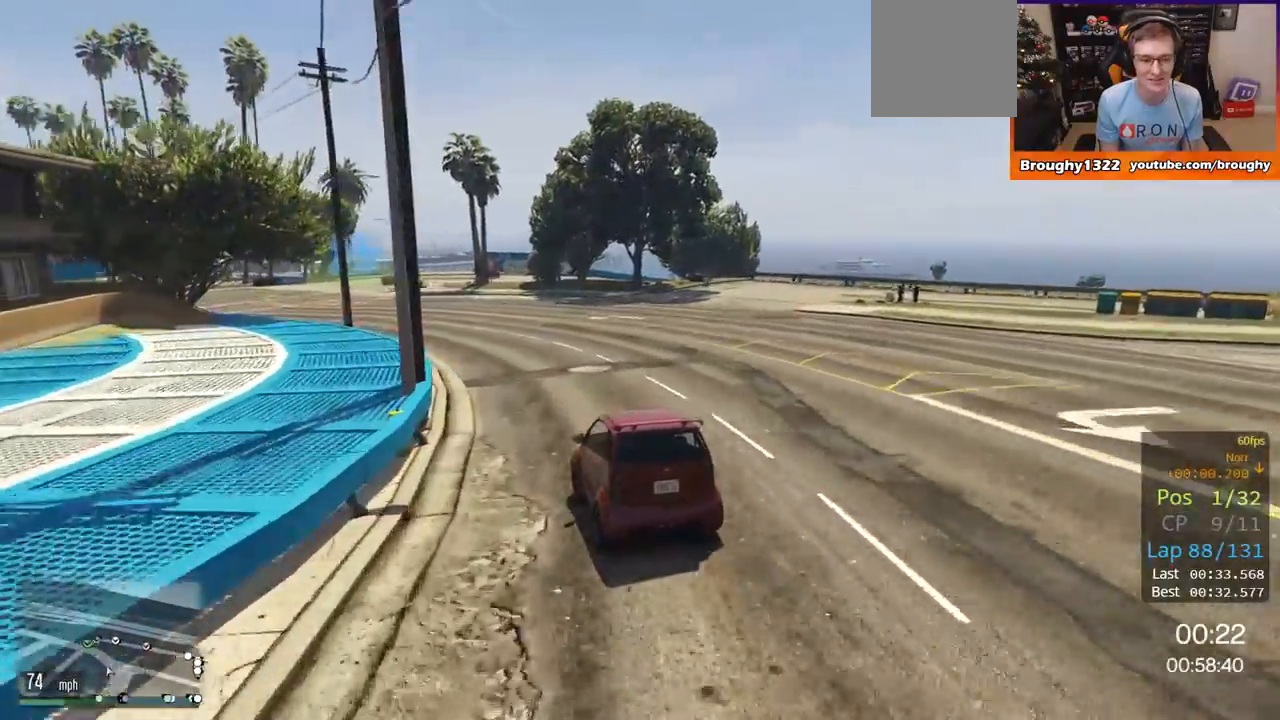
{"buttons": ["R2"], "left_stick": "up-left", "right_stick": "center", "events": [[50, "left_stick", "left"], [301, "left_stick", "center"], [367, "left_stick", "left"], [417, "left_stick", "up-left"]]}
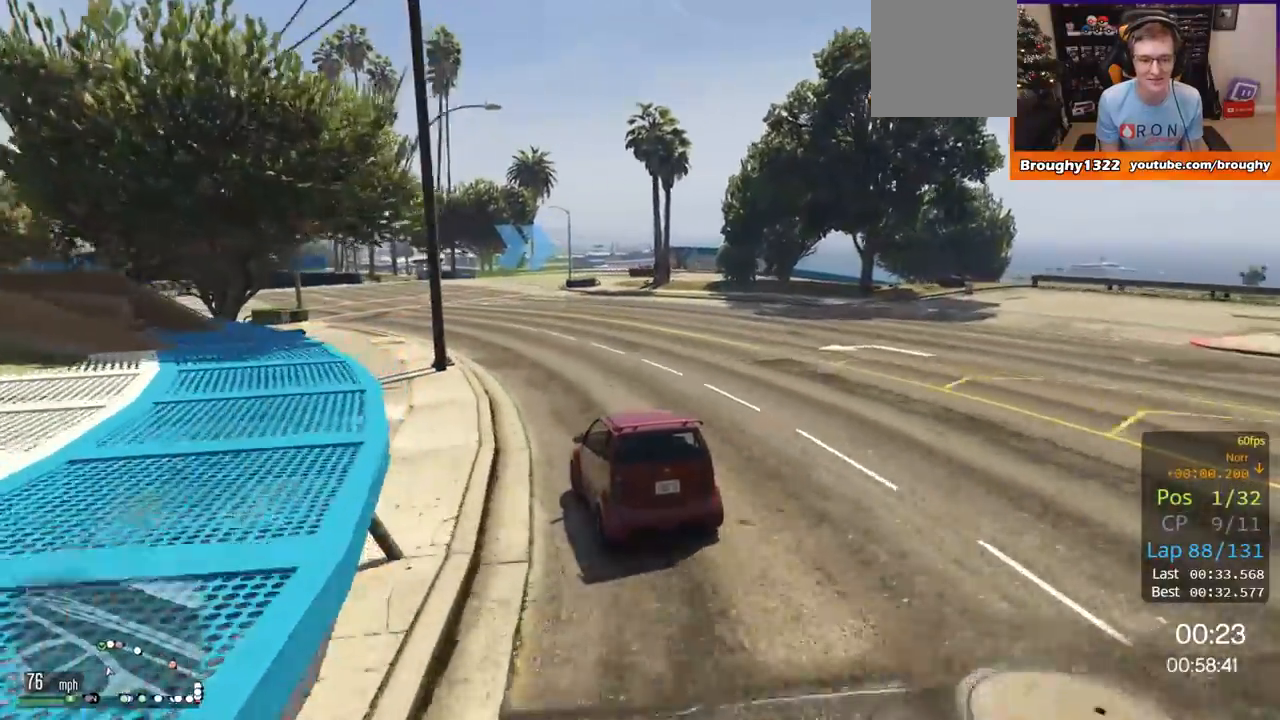
{"buttons": ["R2"], "left_stick": "center", "right_stick": "center", "events": [[50, "left_stick", "center"], [300, "left_stick", "right"], [484, "left_stick", "center"]]}
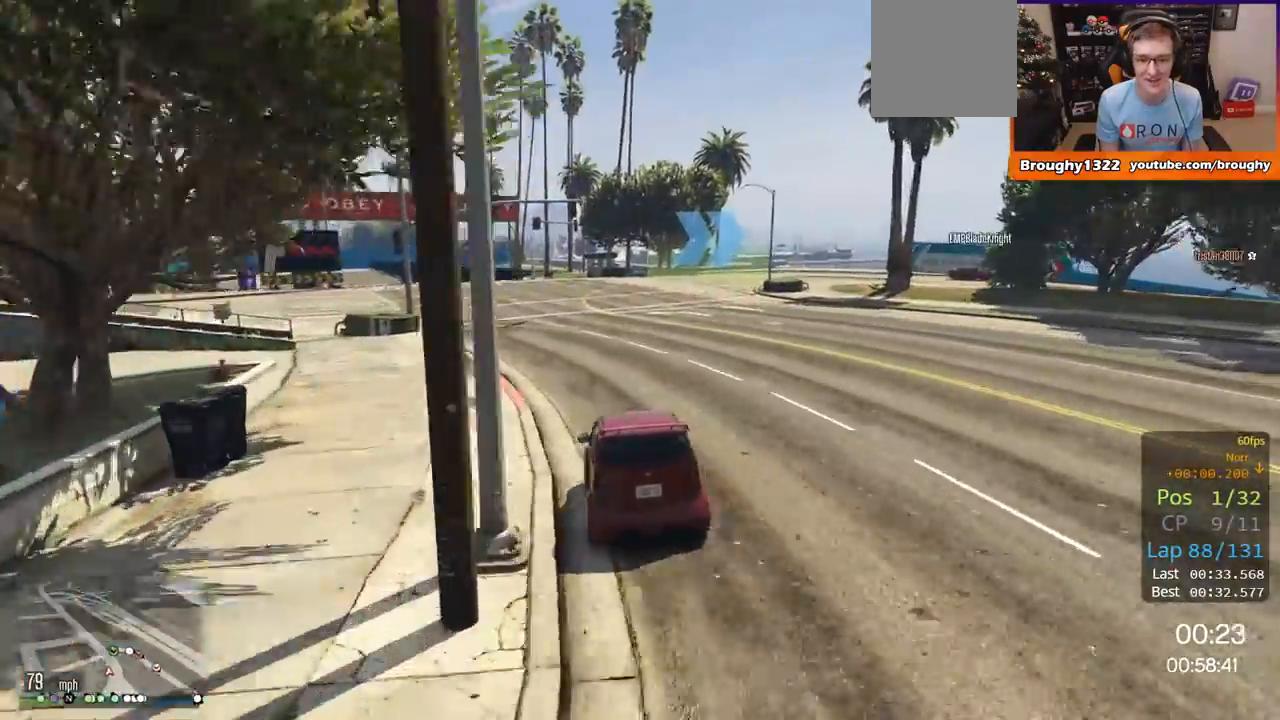
{"buttons": ["R2"], "left_stick": "right", "right_stick": "center", "events": [[167, "left_stick", "right"]]}
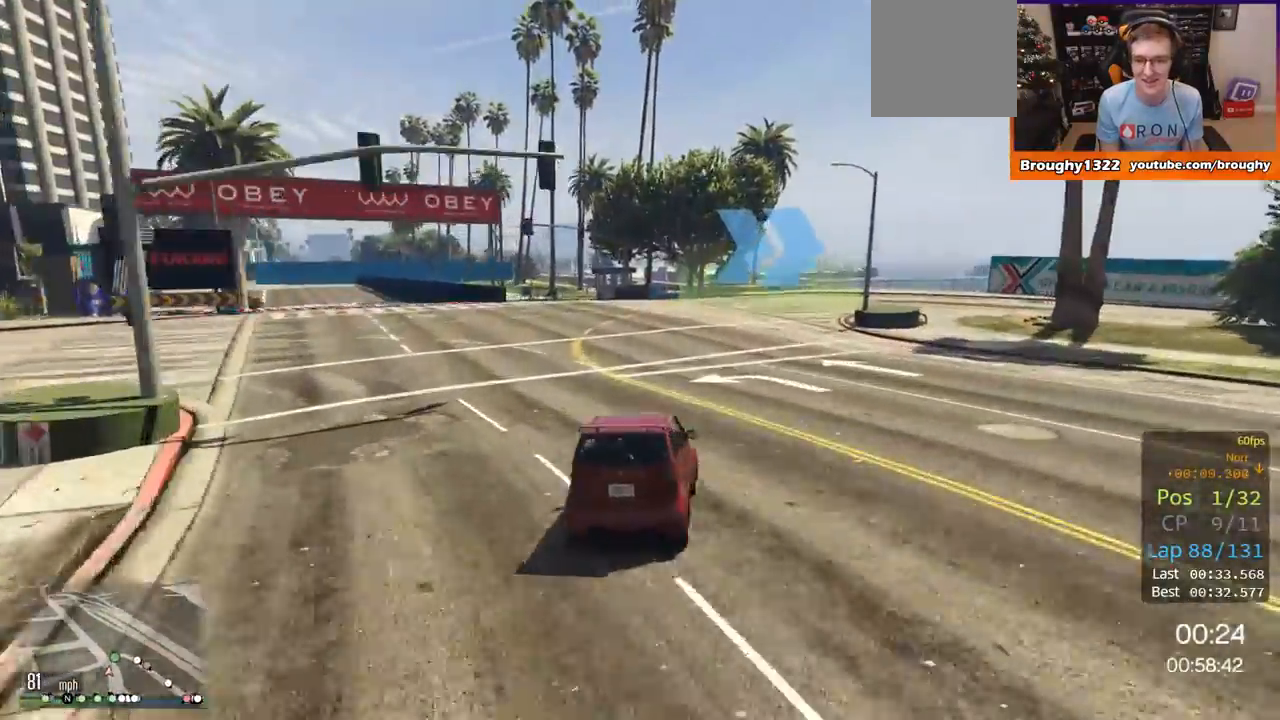
{"buttons": [], "left_stick": "center", "right_stick": "center", "events": [[50, "left_stick", "center"], [100, "left_stick", "right"], [117, "R2", "up"], [150, "L2", "down"], [350, "L2", "up"], [367, "left_stick", "center"]]}
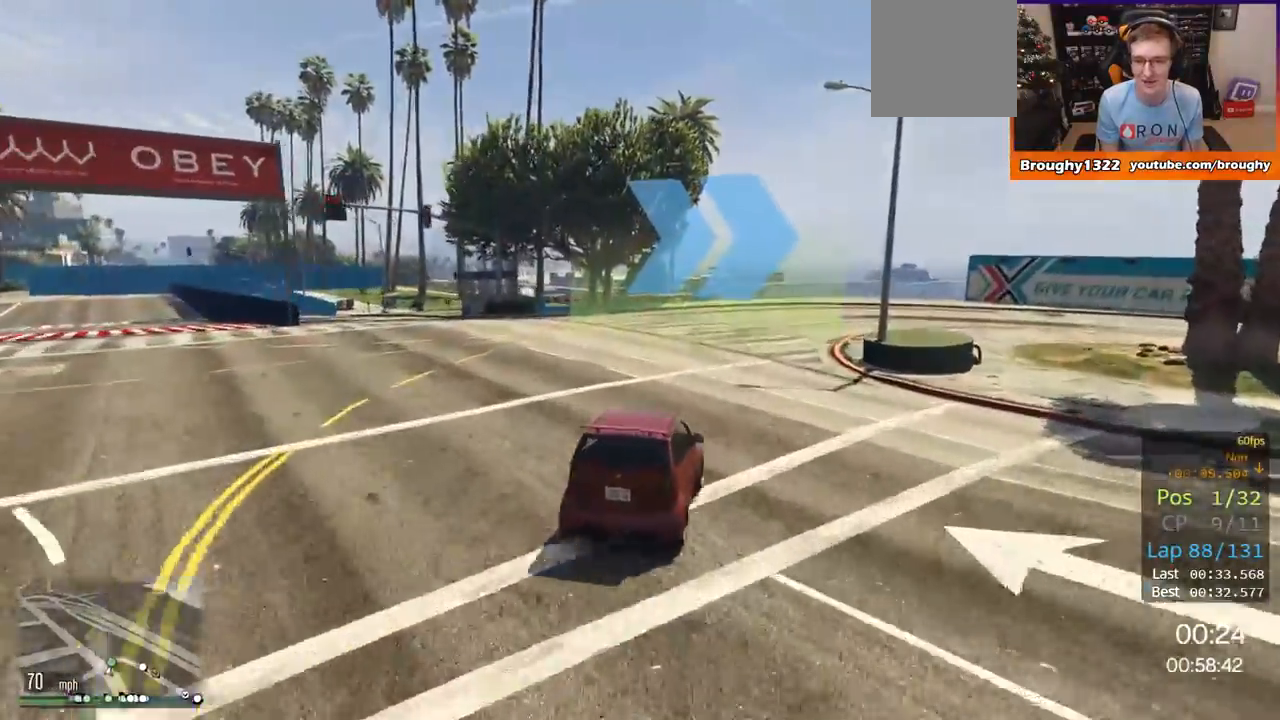
{"buttons": ["L2"], "left_stick": "right", "right_stick": "center", "events": [[34, "left_stick", "right"], [50, "L2", "down"], [284, "left_stick", "up-right"], [384, "left_stick", "right"]]}
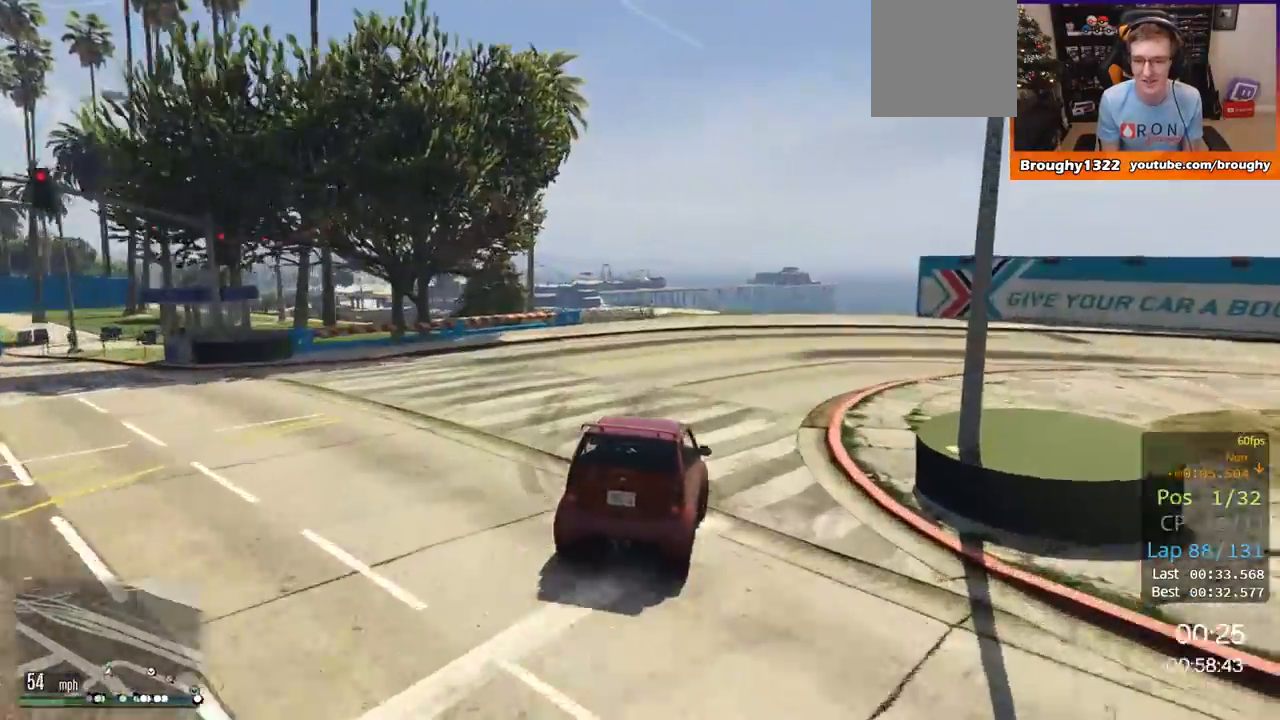
{"buttons": [], "left_stick": "right", "right_stick": "center", "events": [[484, "L2", "up"]]}
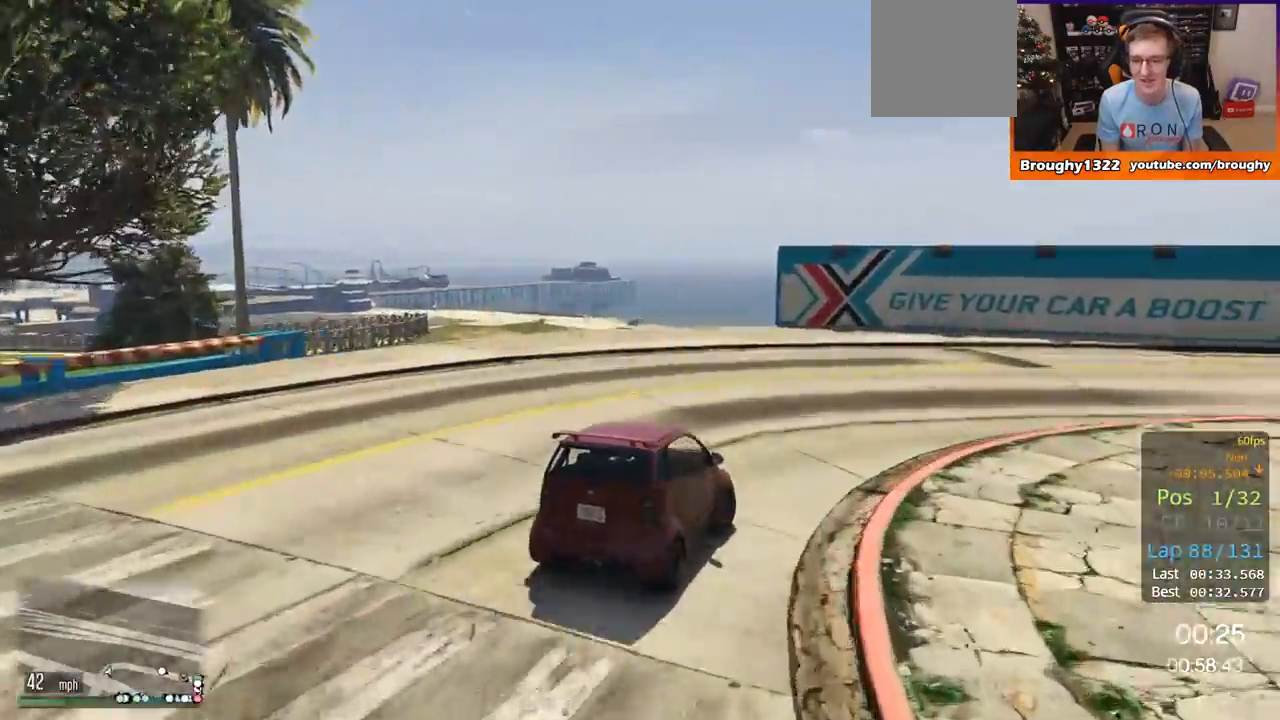
{"buttons": ["R2"], "left_stick": "right", "right_stick": "center", "events": [[233, "R2", "down"]]}
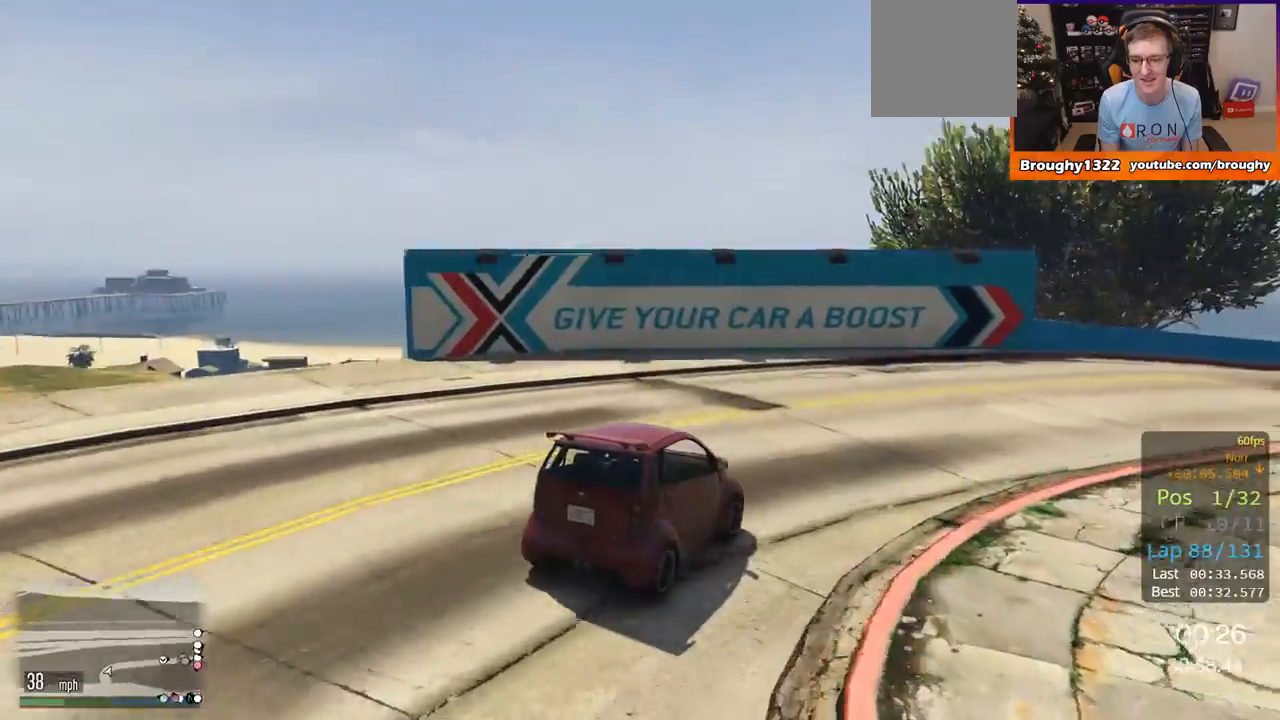
{"buttons": ["R2"], "left_stick": "right", "right_stick": "center", "events": [[167, "left_stick", "up-right"], [267, "left_stick", "right"]]}
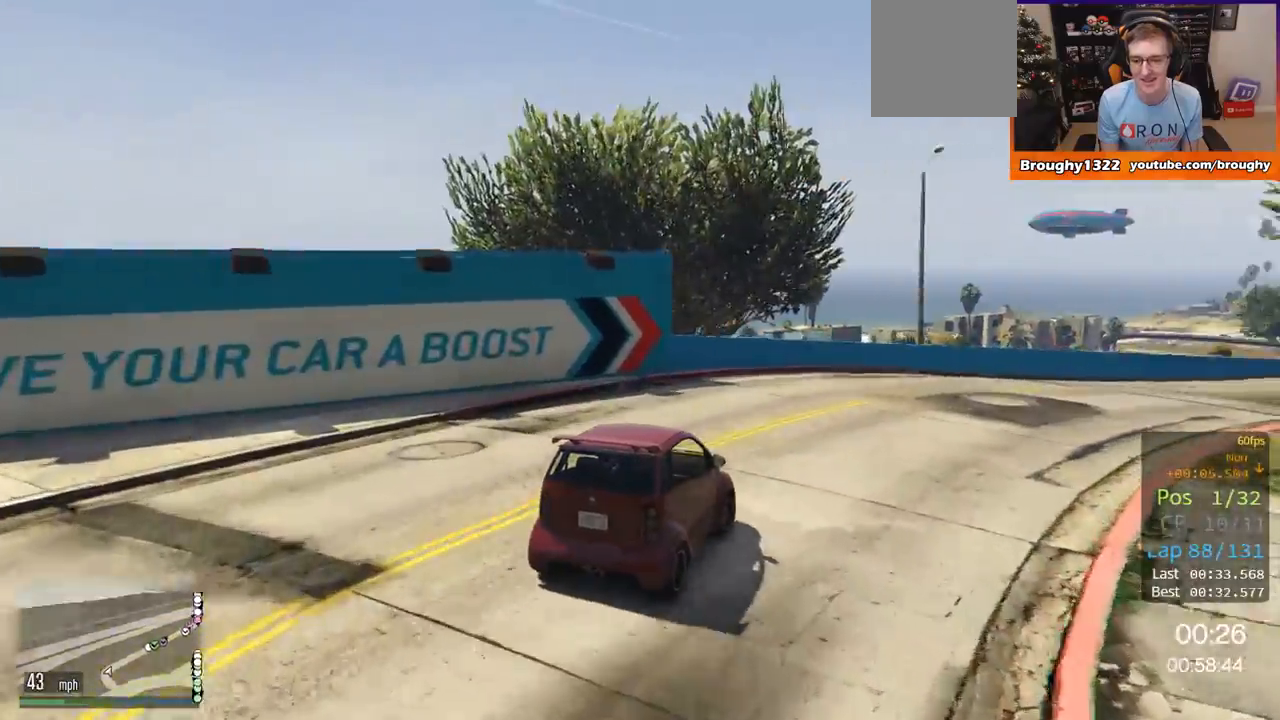
{"buttons": ["R2"], "left_stick": "right", "right_stick": "center", "events": []}
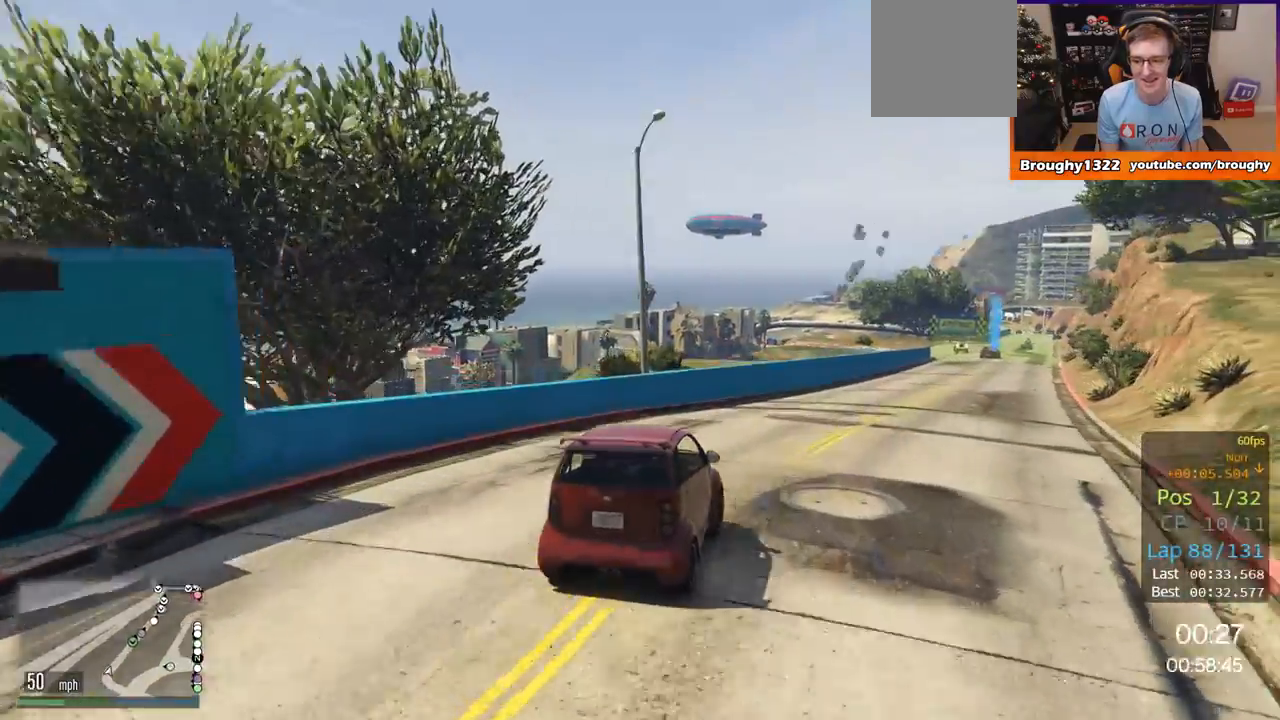
{"buttons": ["R2"], "left_stick": "center", "right_stick": "center", "events": [[17, "left_stick", "center"], [267, "left_stick", "right"], [451, "left_stick", "center"]]}
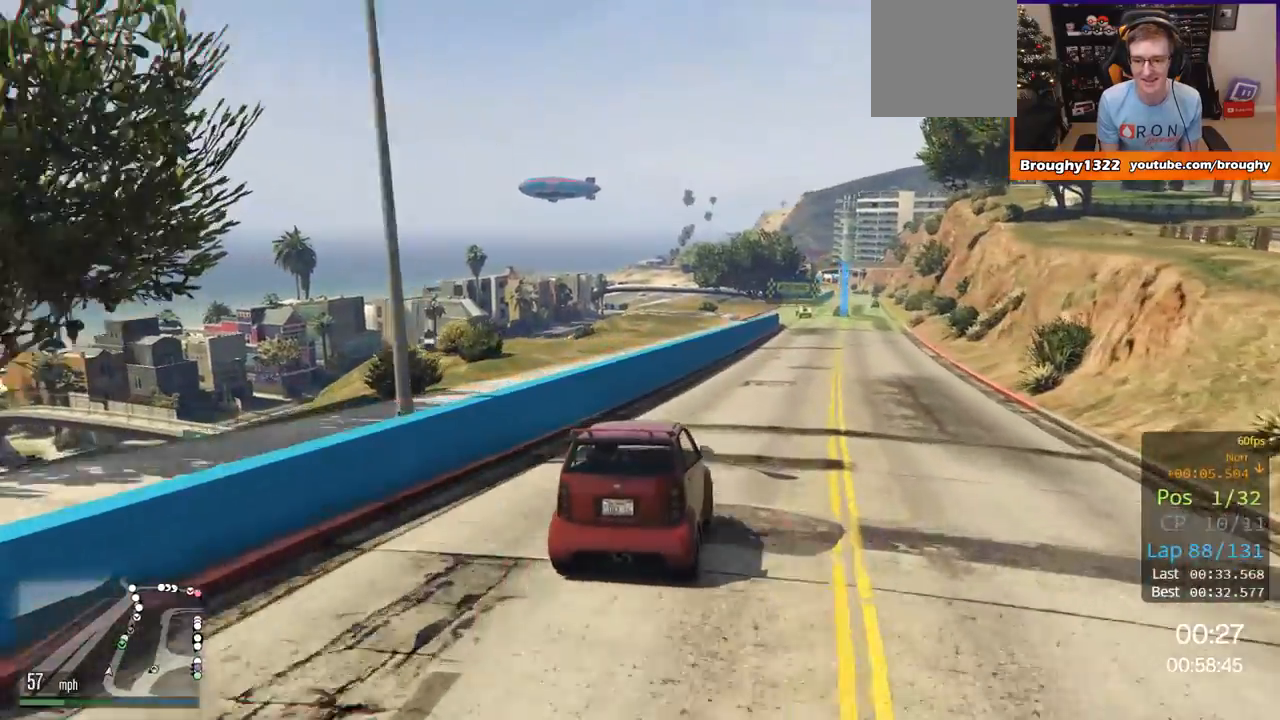
{"buttons": ["R2"], "left_stick": "right", "right_stick": "center", "events": [[166, "left_stick", "up-left"], [250, "left_stick", "center"], [417, "left_stick", "right"]]}
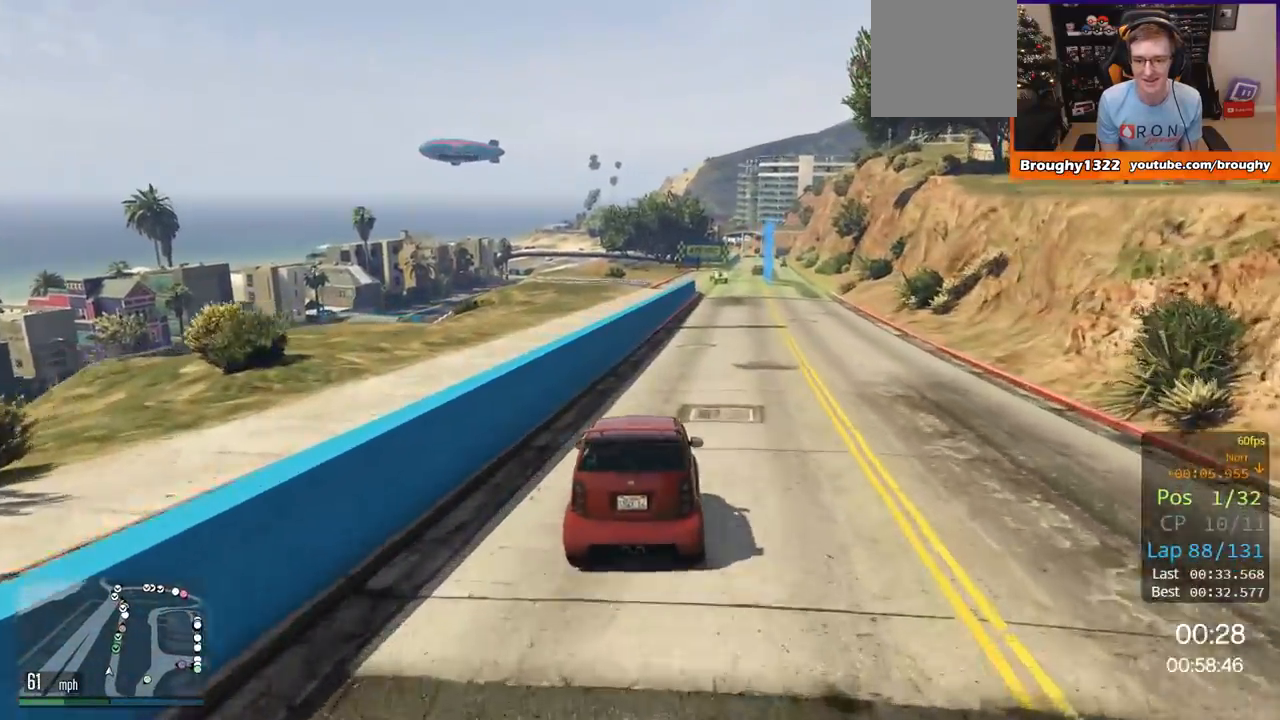
{"buttons": ["R2"], "left_stick": "center", "right_stick": "center", "events": [[67, "left_stick", "center"]]}